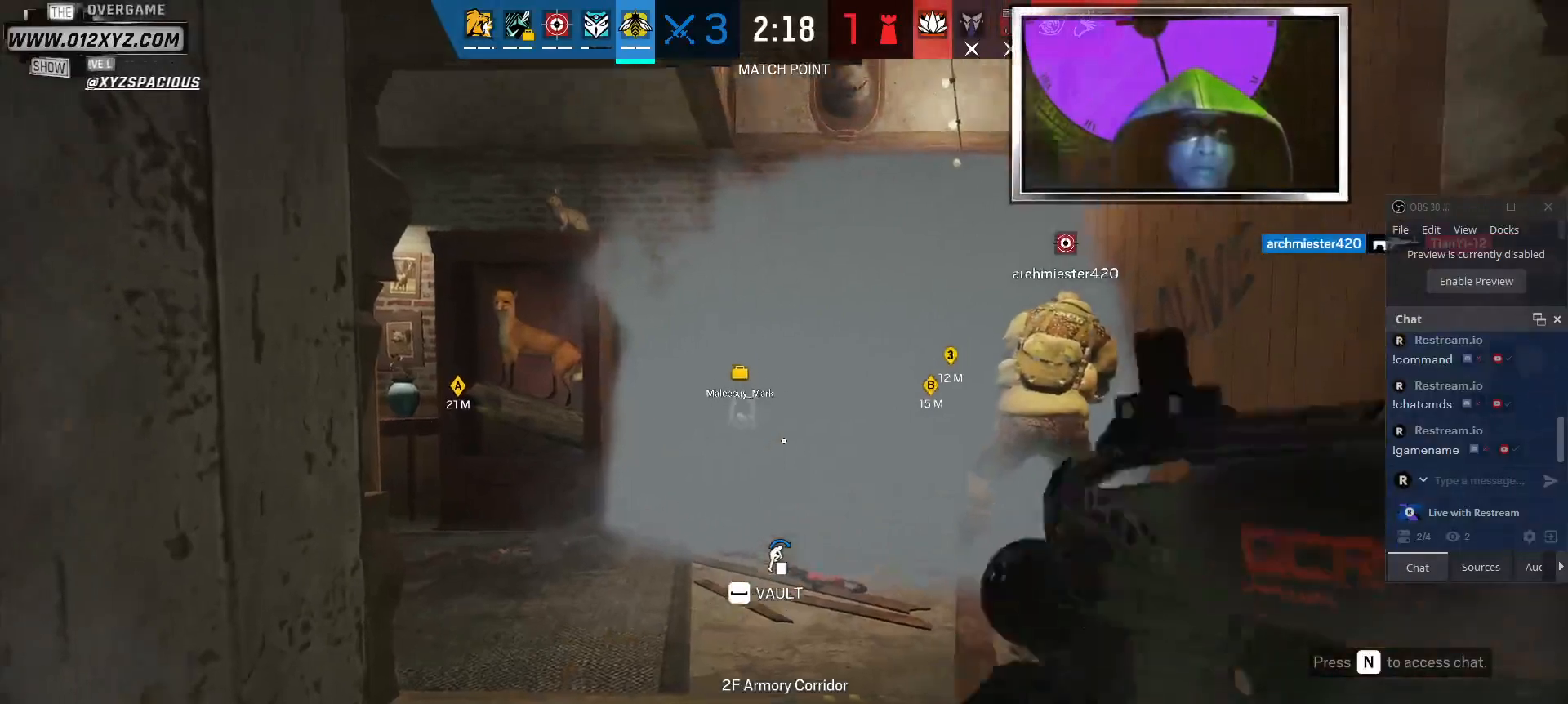
Gameplay with keyboard and mouse; each line is a JSON object with the keys and mouse buttons held at the frame after it. "events" lists presses ("down") and releases ("up") of "1", "2", "3", "5", "a", "alt", "b", "c", "ctrl", "d", "f", "g", "q", "r", "s", "shift", "space", "t", "tab", "v", "w", "x", "z", "mouse_left", "mouse_wheel", "mouse_right", "mouse_mb4" and "mouse_mb5" between this image and that frame as [ms after this image, input, new state], when the widget could be followed in between. "mouse_left", "mouse_wheel", "mouse_right", "mouse_mb4", "mouse_mb5" = the "left", "wheel", "right", "mb4", "mb5" buttons of the "mouse" list. No other keys are recorded. "wheel" means that the mouse wheel is clicked or scrolled. Not read: 4 e mouse_move.
{"keys": [], "mouse": [], "events": []}
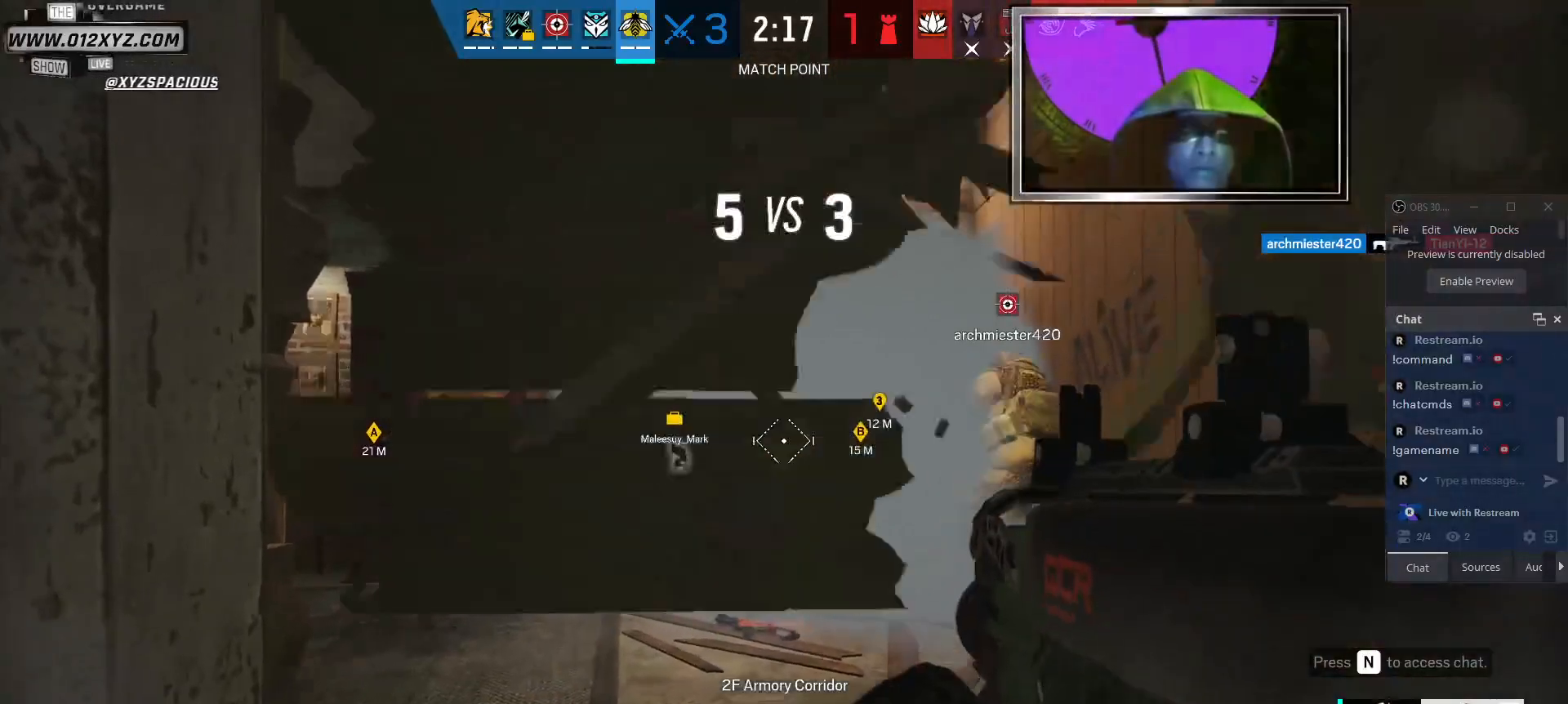
{"keys": [], "mouse": [], "events": [[134, "mouse_left", "down"], [300, "mouse_left", "up"]]}
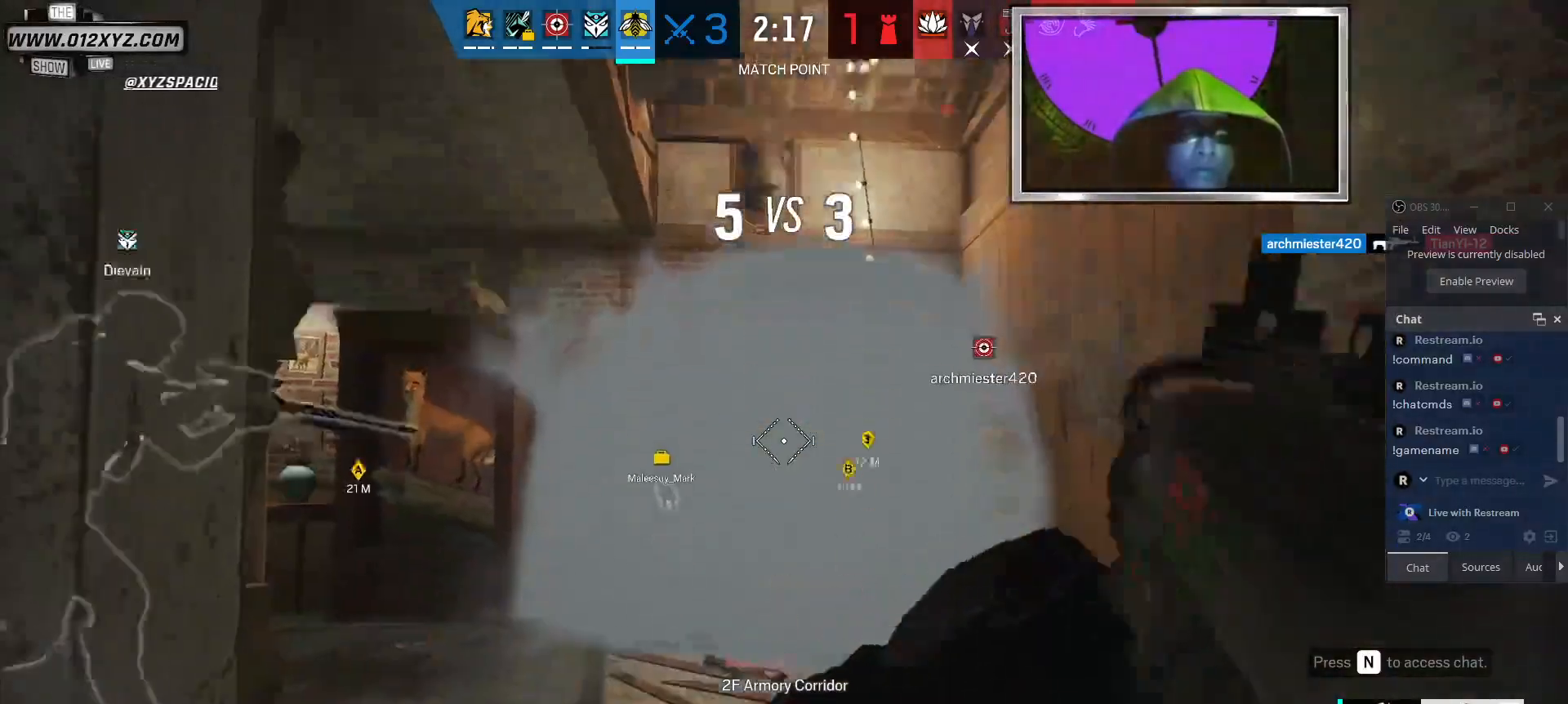
{"keys": [], "mouse": [], "events": []}
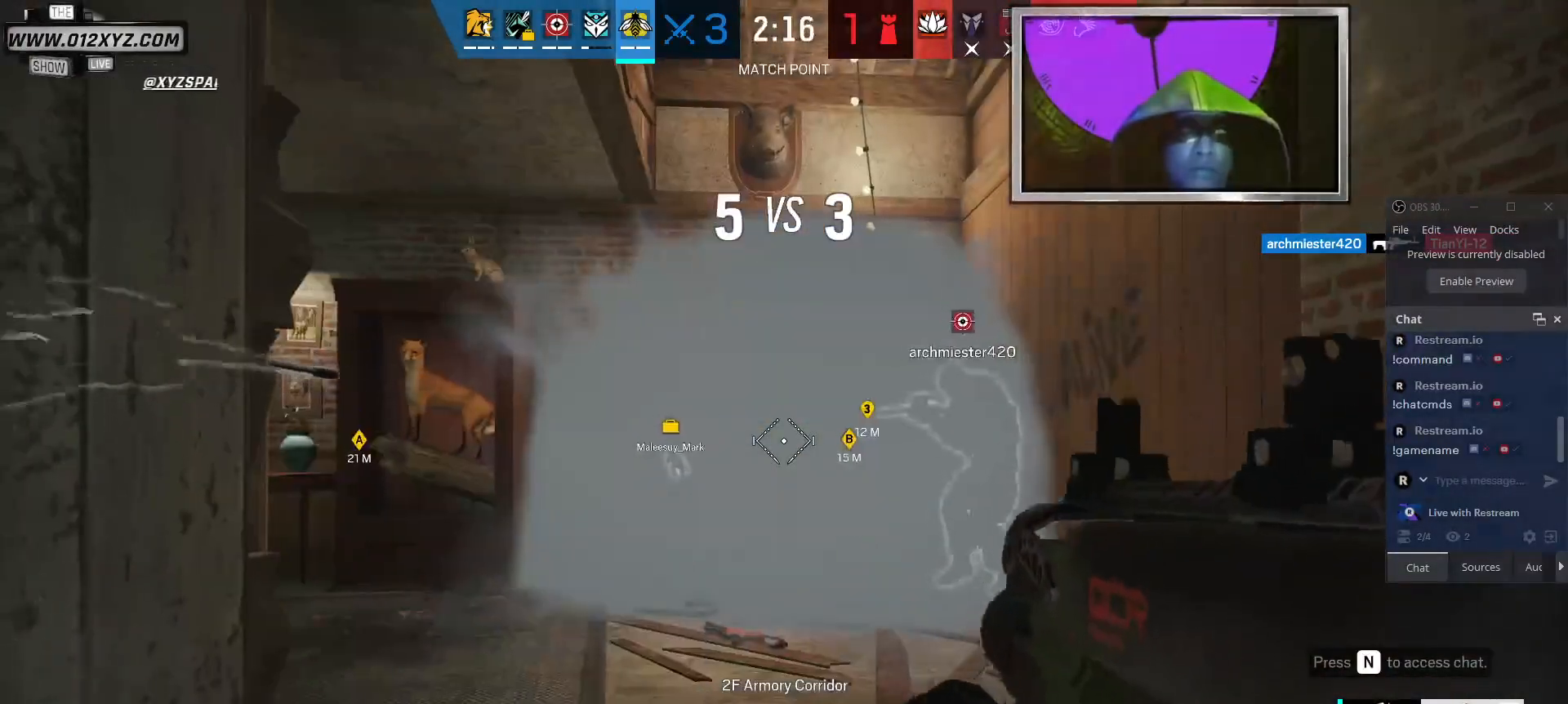
{"keys": ["w"], "mouse": [], "events": [[167, "w", "down"], [267, "space", "down"], [400, "space", "up"]]}
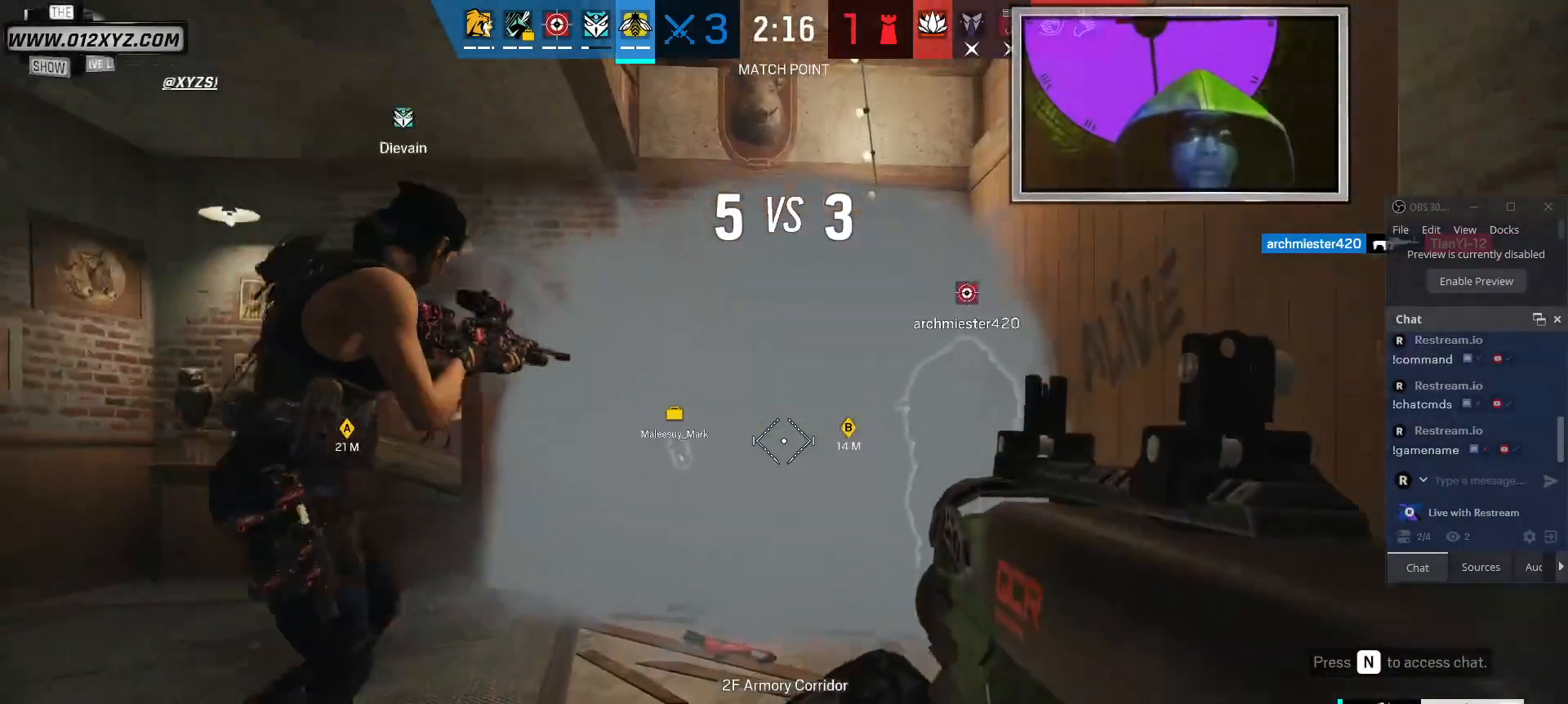
{"keys": ["a", "w"], "mouse": [], "events": [[500, "a", "down"]]}
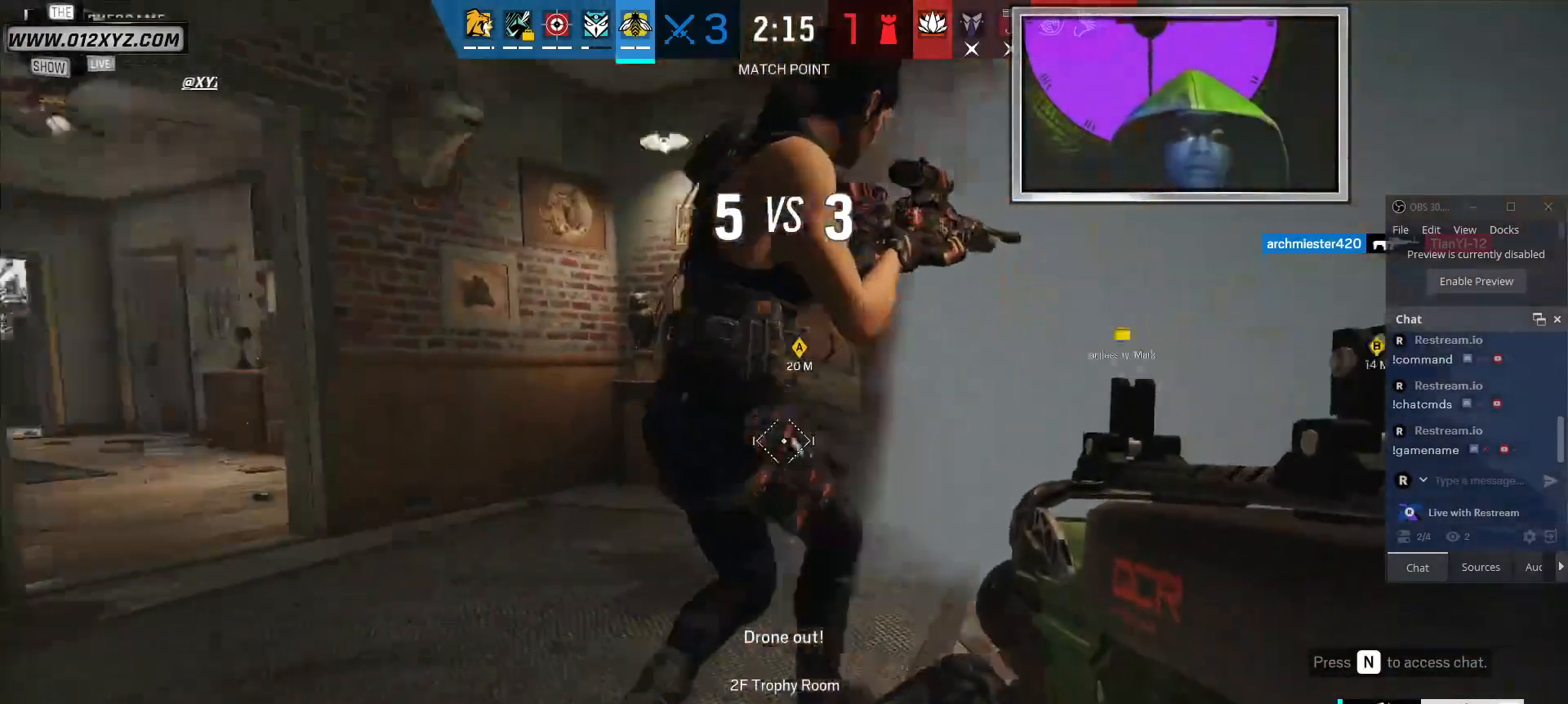
{"keys": ["a", "w"], "mouse": [], "events": []}
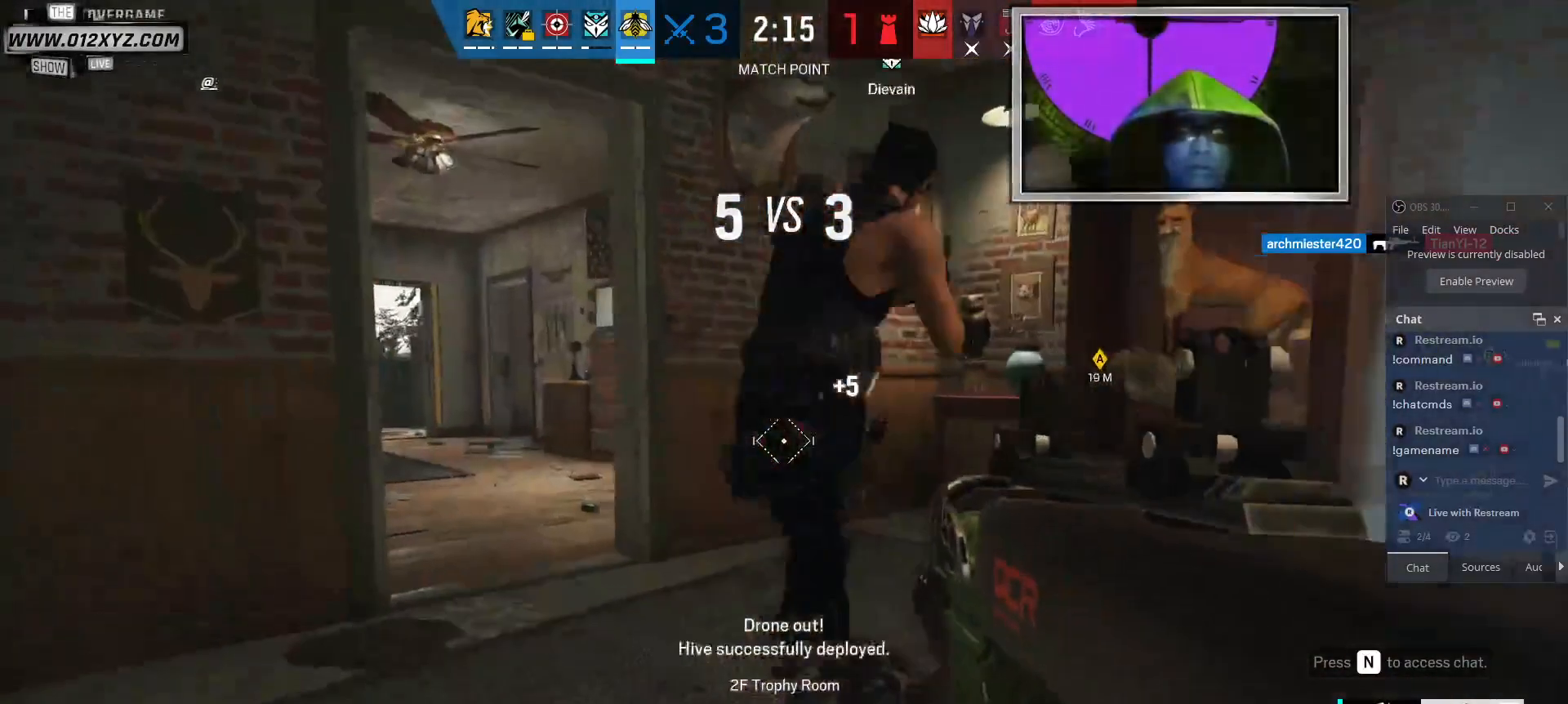
{"keys": ["shift", "w"], "mouse": [], "events": [[167, "a", "up"], [500, "shift", "down"]]}
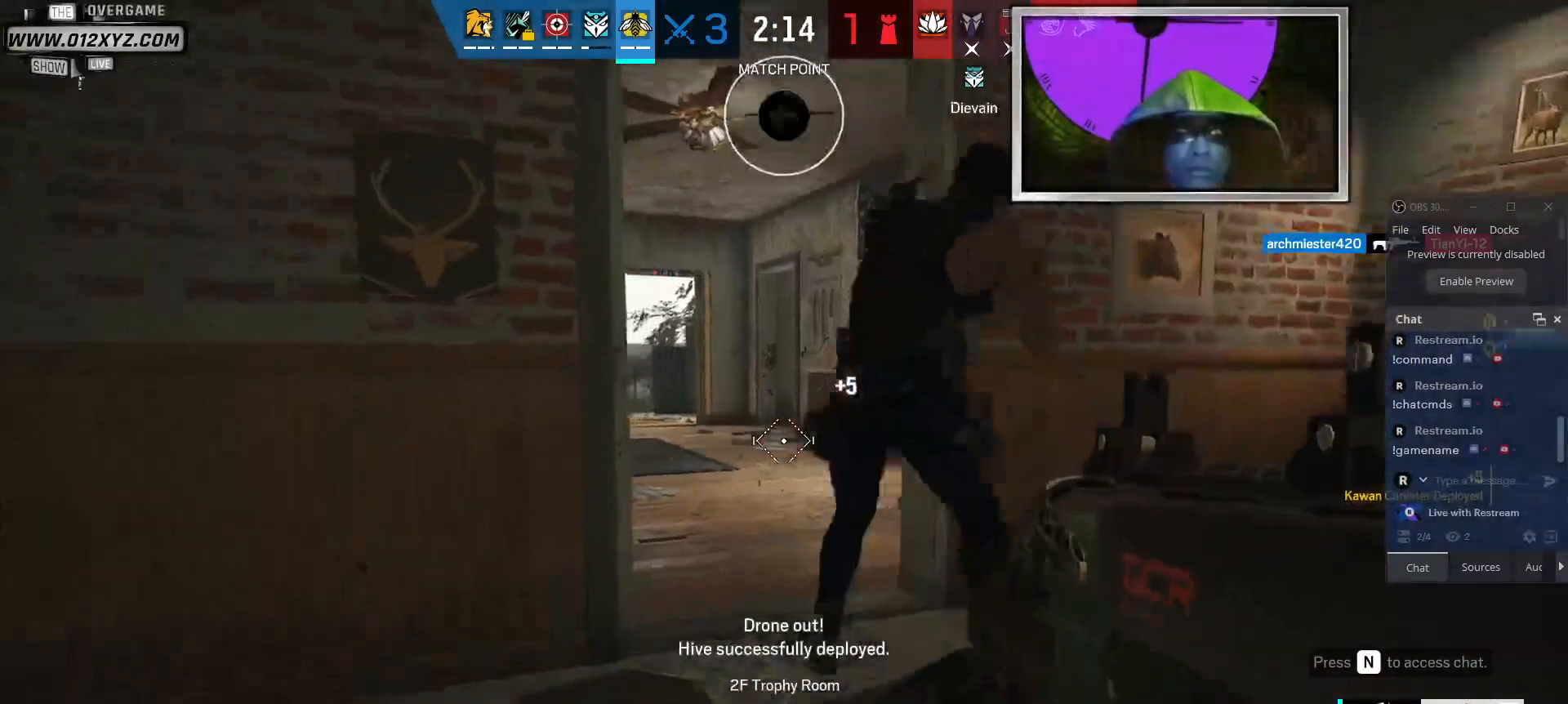
{"keys": ["d"], "mouse": [], "events": [[67, "shift", "up"], [234, "w", "up"], [300, "d", "down"]]}
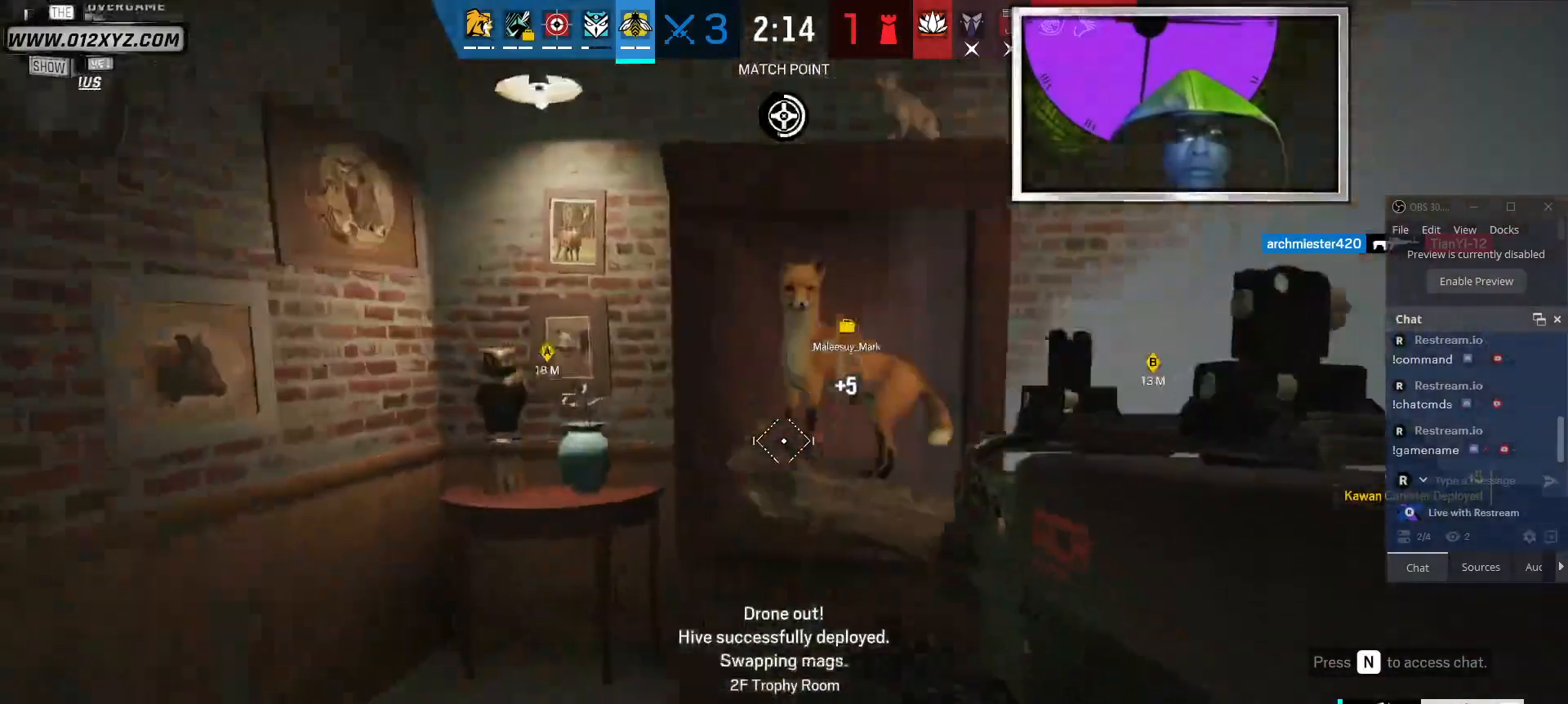
{"keys": [], "mouse": [], "events": [[67, "d", "up"], [67, "w", "down"], [400, "w", "up"]]}
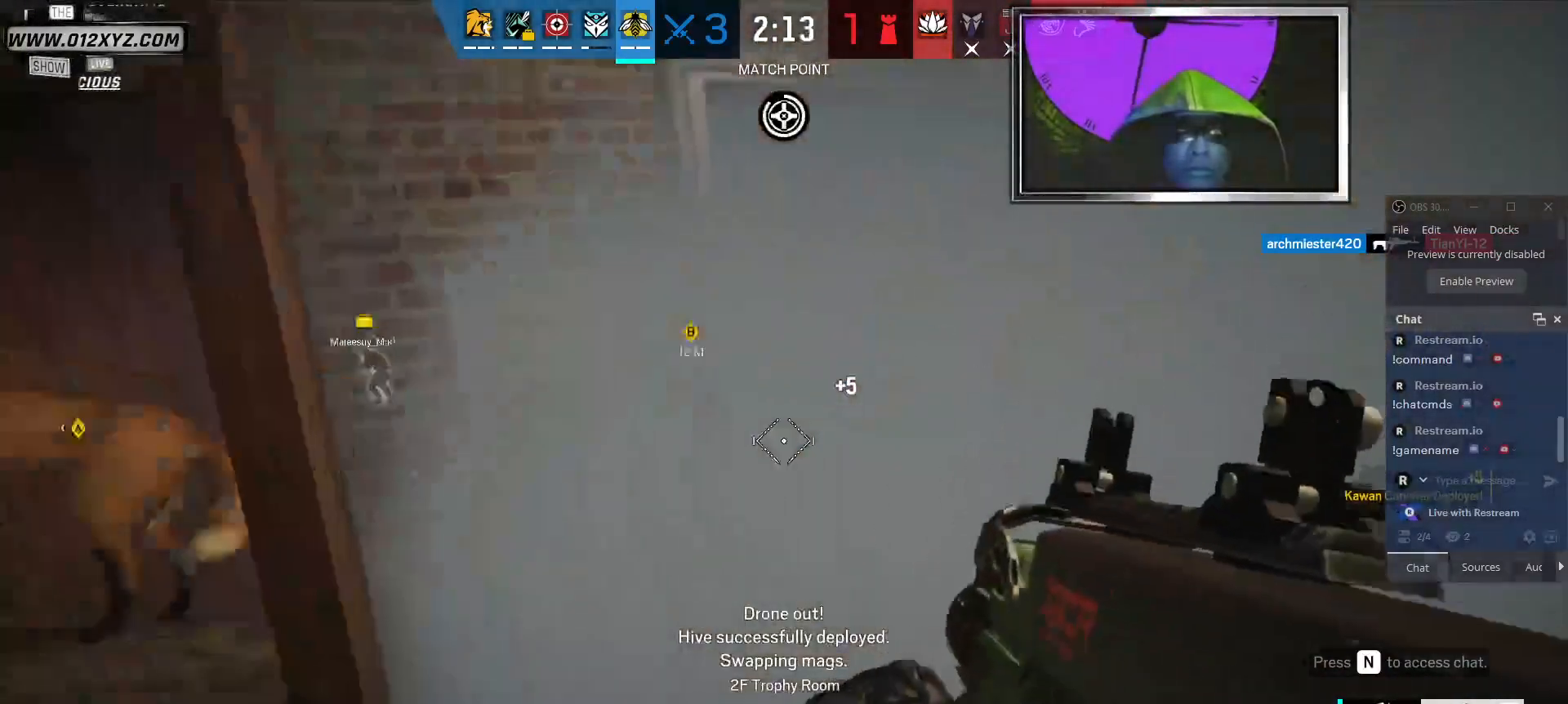
{"keys": ["d", "s"], "mouse": [], "events": [[67, "d", "down"], [334, "s", "down"]]}
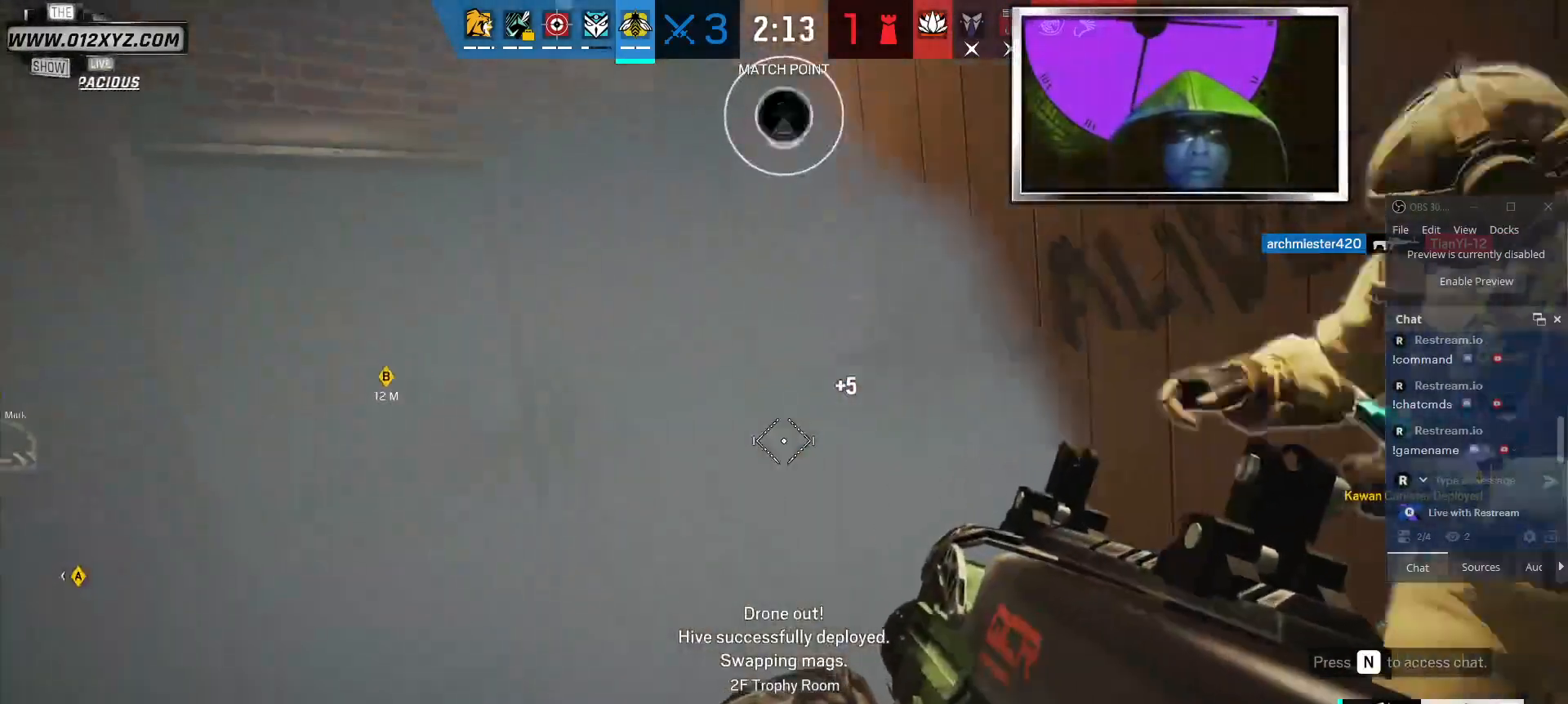
{"keys": ["d"], "mouse": [], "events": [[334, "s", "up"]]}
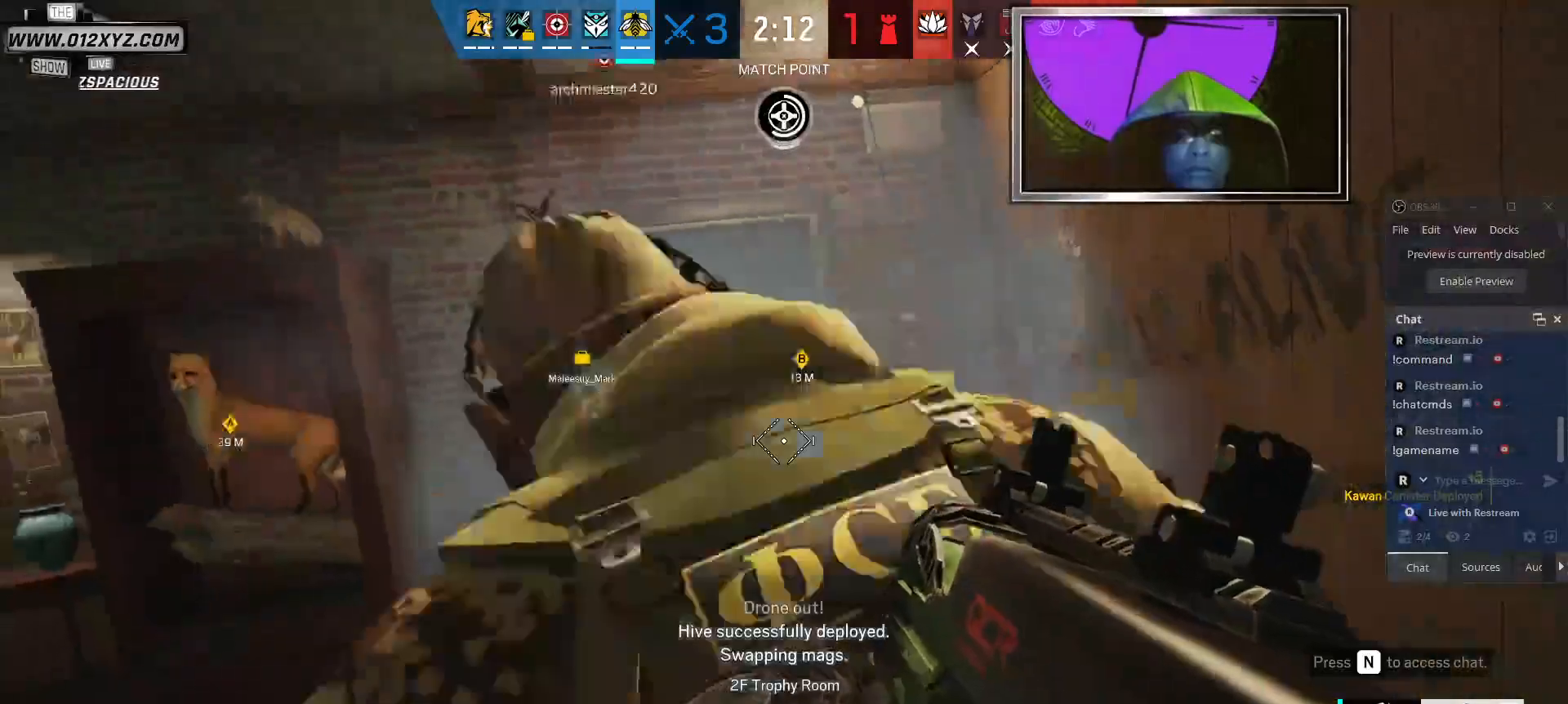
{"keys": ["d", "w"], "mouse": [], "events": [[67, "w", "down"]]}
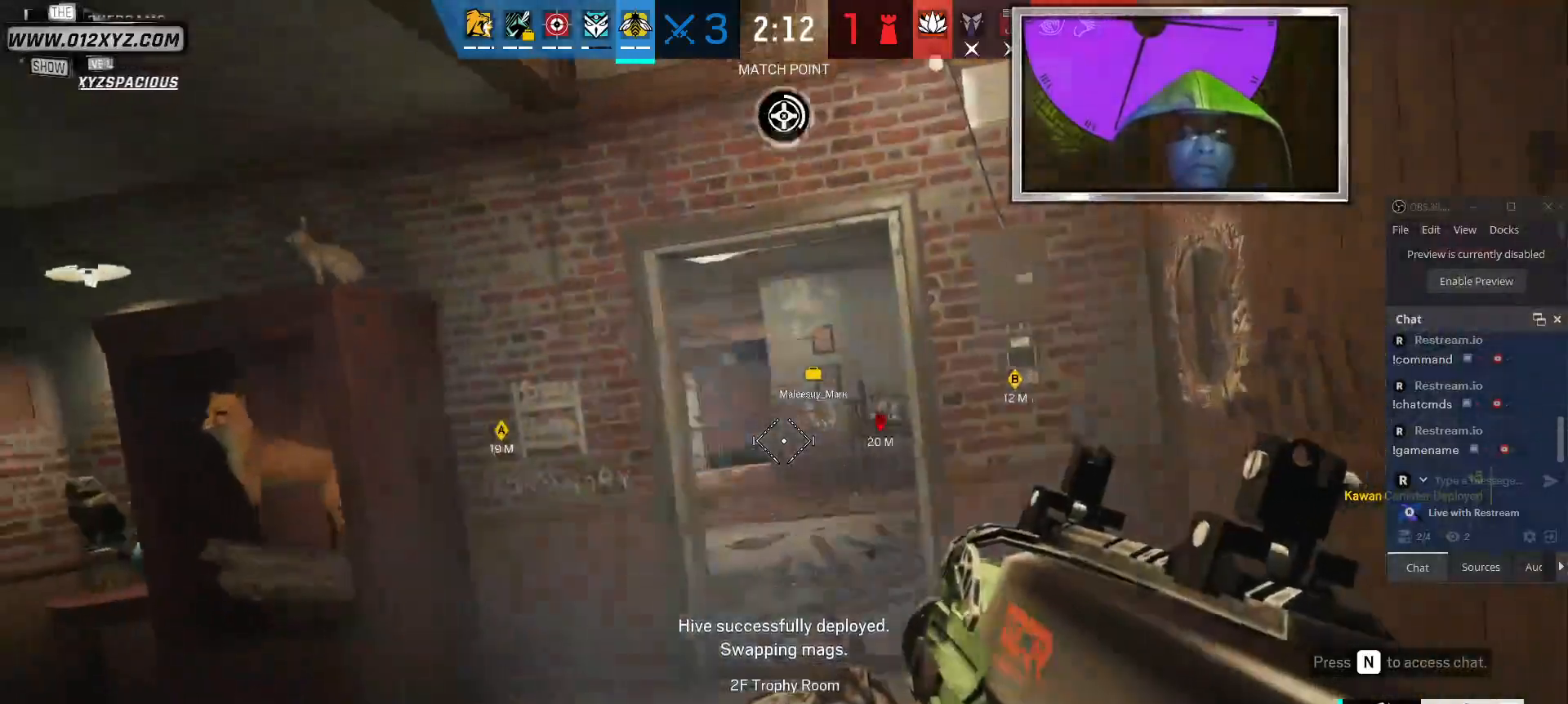
{"keys": ["w"], "mouse": ["left"], "events": [[434, "mouse_left", "down"], [467, "d", "up"]]}
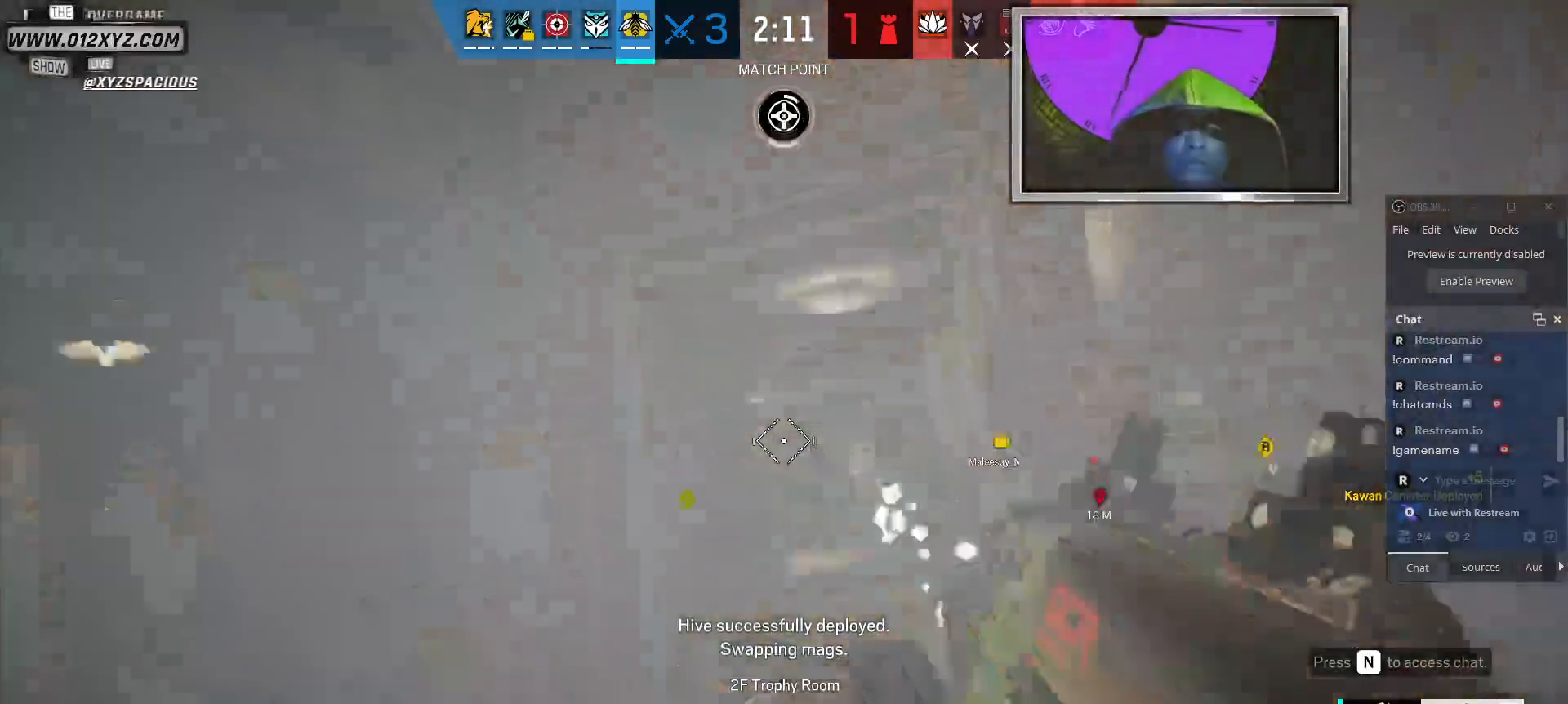
{"keys": ["a", "w"], "mouse": [], "events": [[134, "a", "down"], [134, "mouse_left", "up"], [200, "w", "up"], [400, "w", "down"]]}
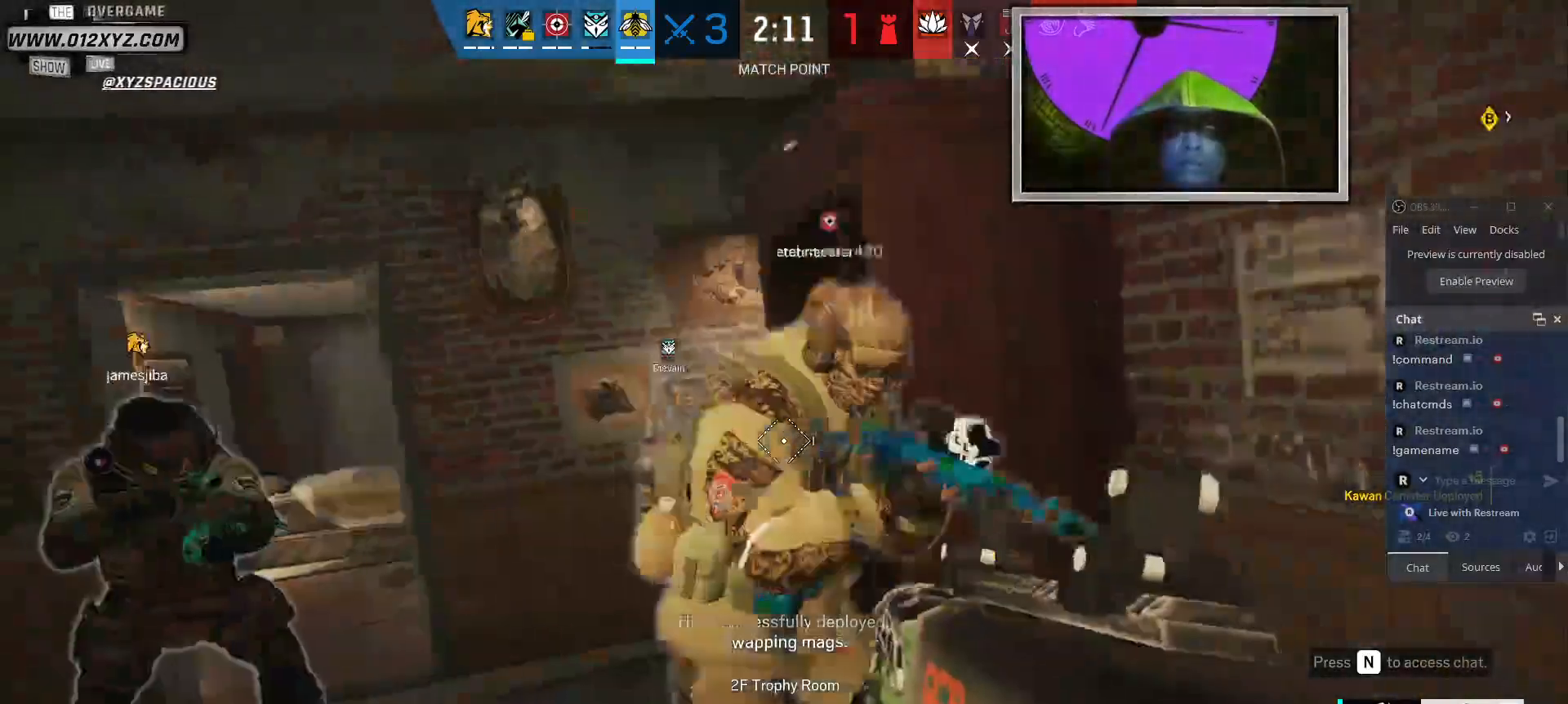
{"keys": ["w"], "mouse": [], "events": [[67, "a", "up"], [267, "1", "down"], [400, "1", "up"]]}
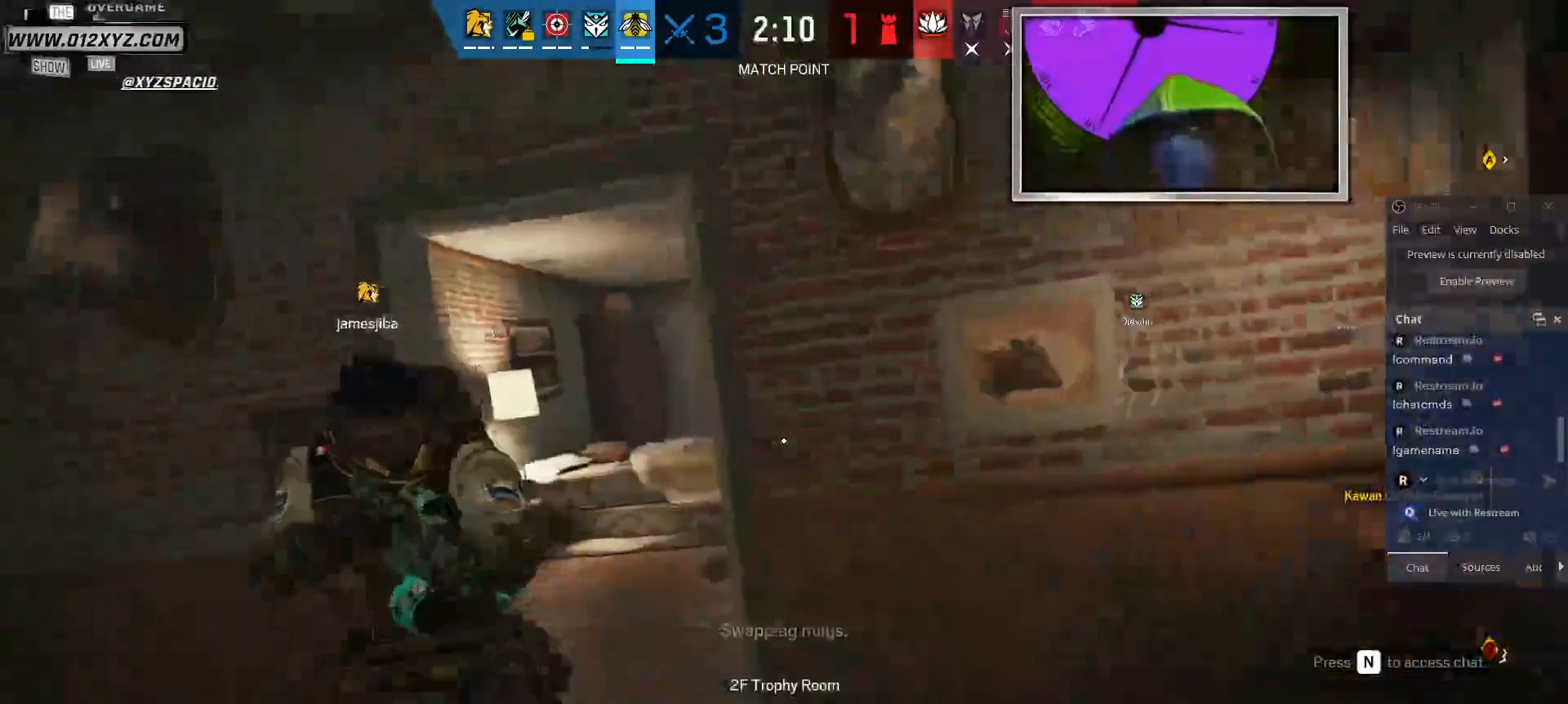
{"keys": ["shift", "w"], "mouse": [], "events": [[467, "shift", "down"]]}
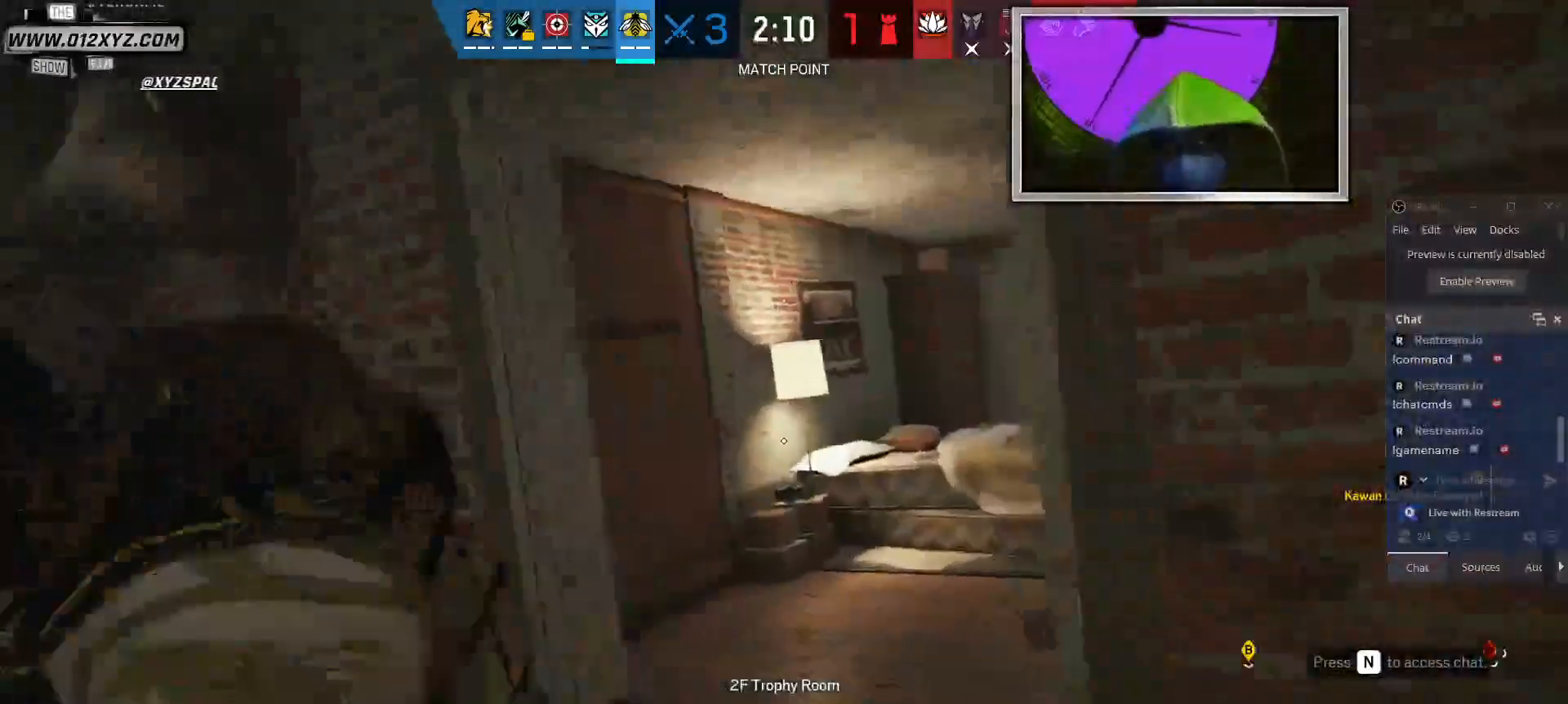
{"keys": ["shift", "w"], "mouse": [], "events": []}
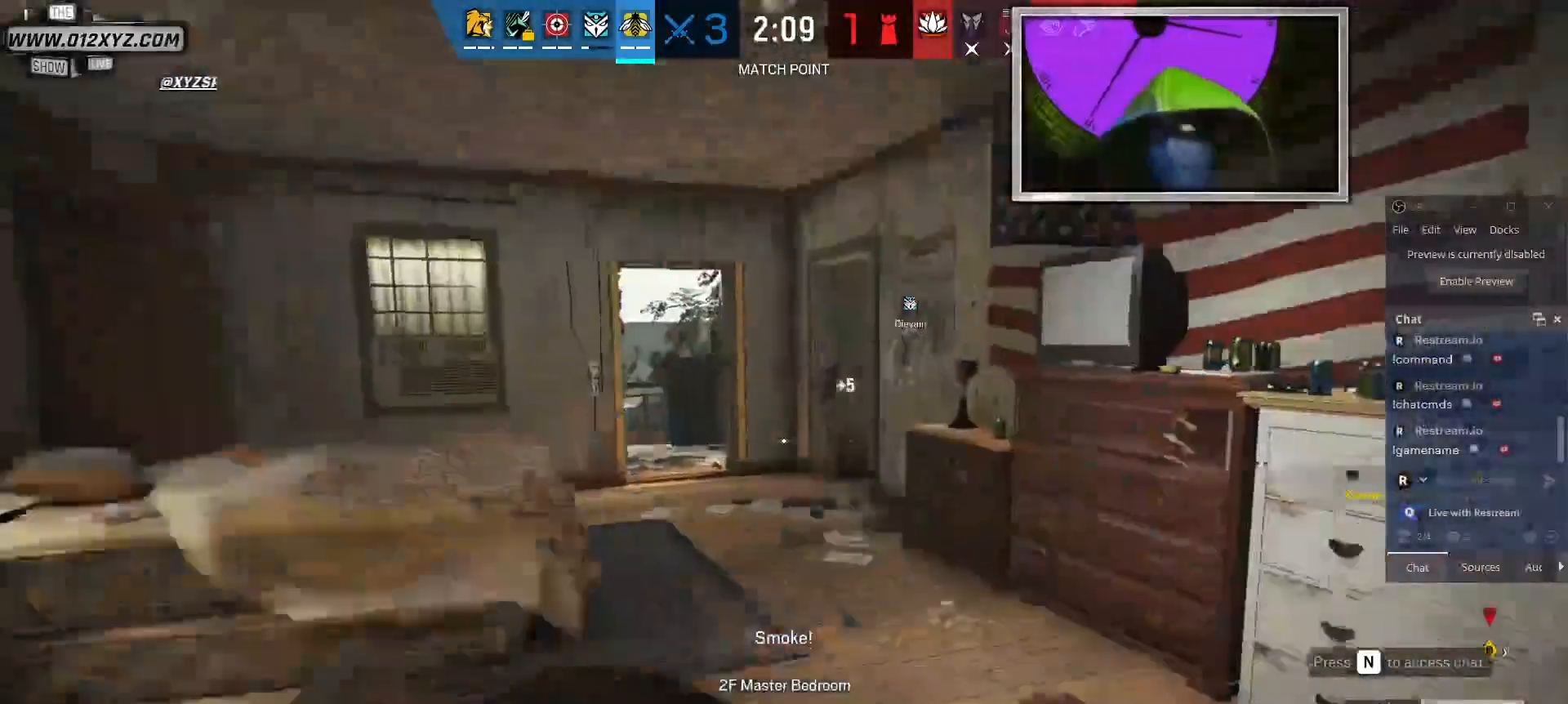
{"keys": ["shift", "w"], "mouse": [], "events": []}
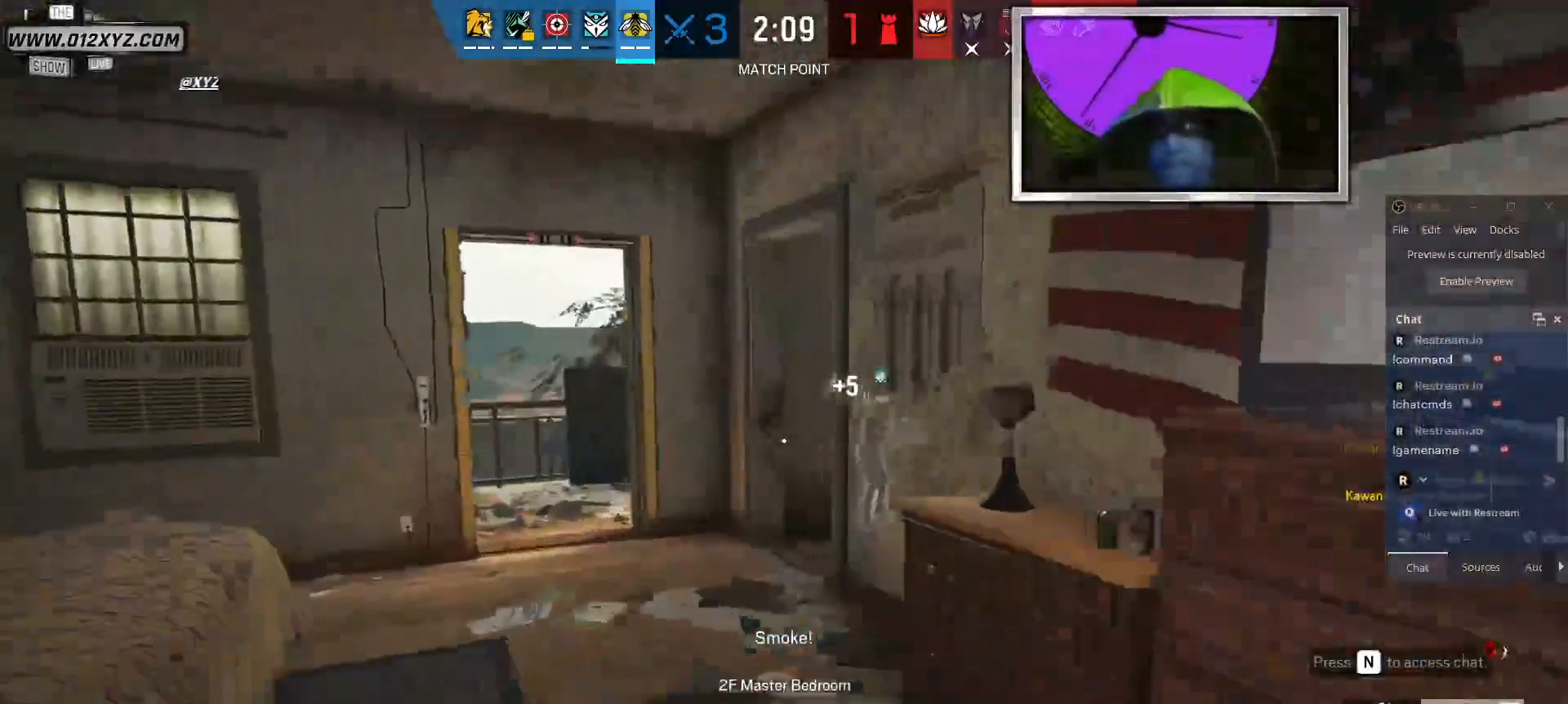
{"keys": ["shift", "w"], "mouse": [], "events": []}
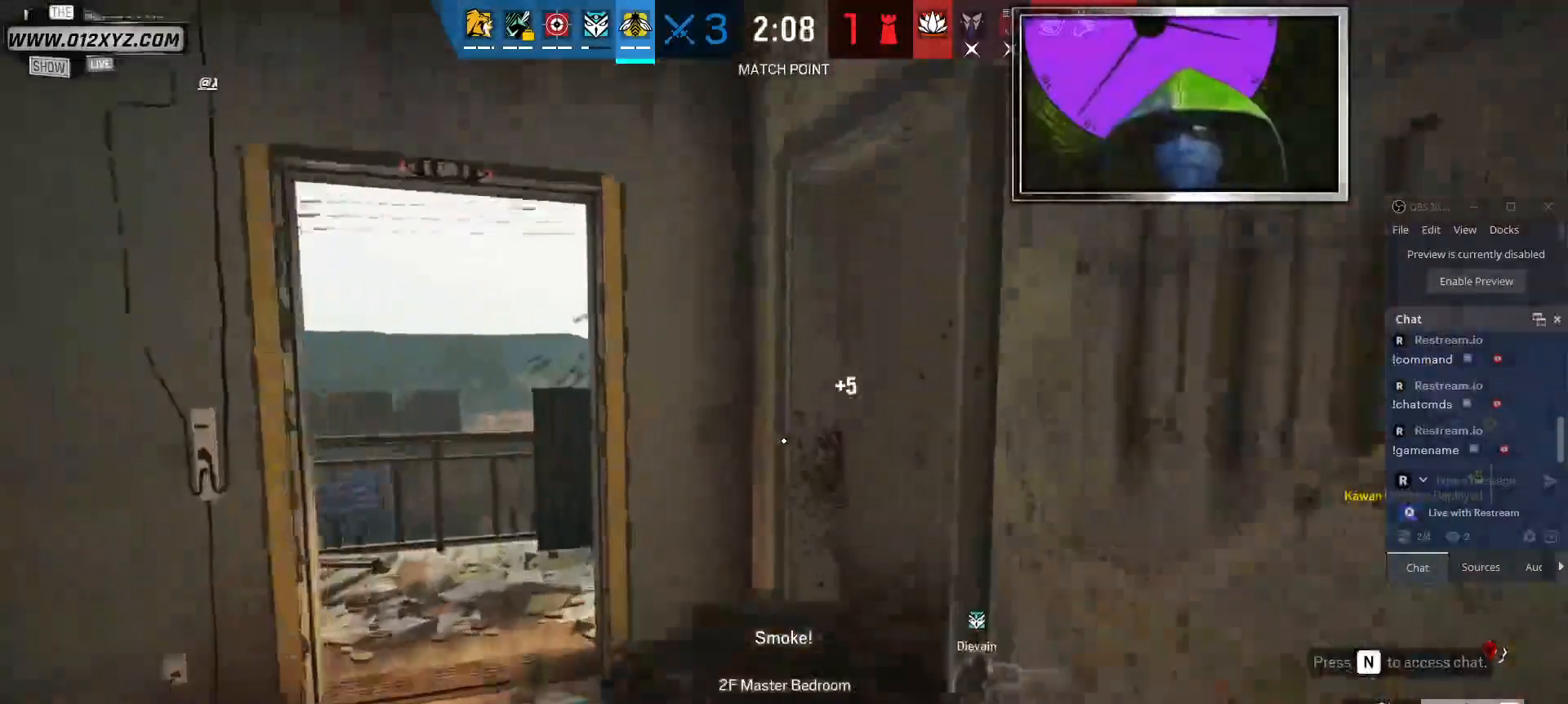
{"keys": ["w"], "mouse": [], "events": [[167, "shift", "up"], [367, "q", "down"], [500, "q", "up"]]}
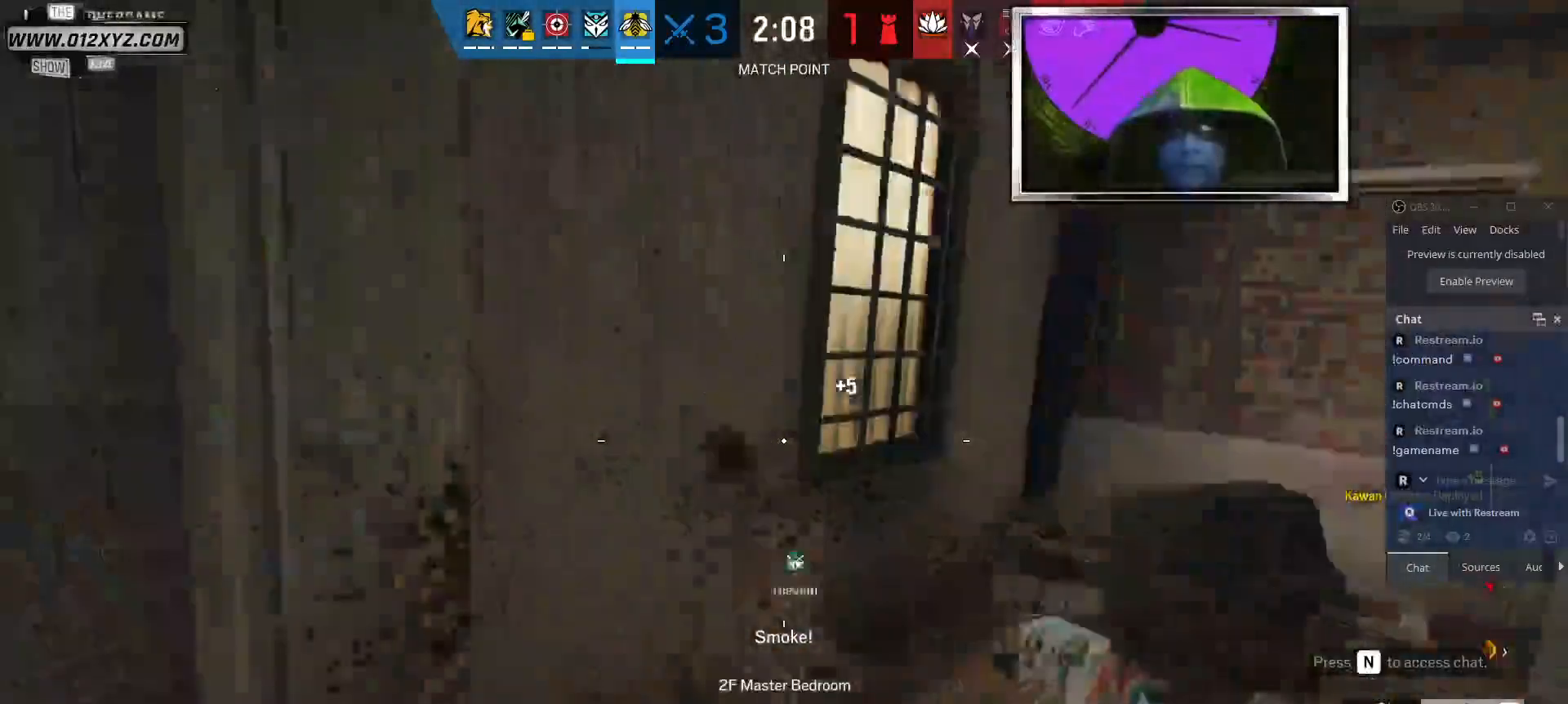
{"keys": ["a", "c"], "mouse": [], "events": [[134, "a", "down"], [167, "w", "up"], [434, "c", "down"]]}
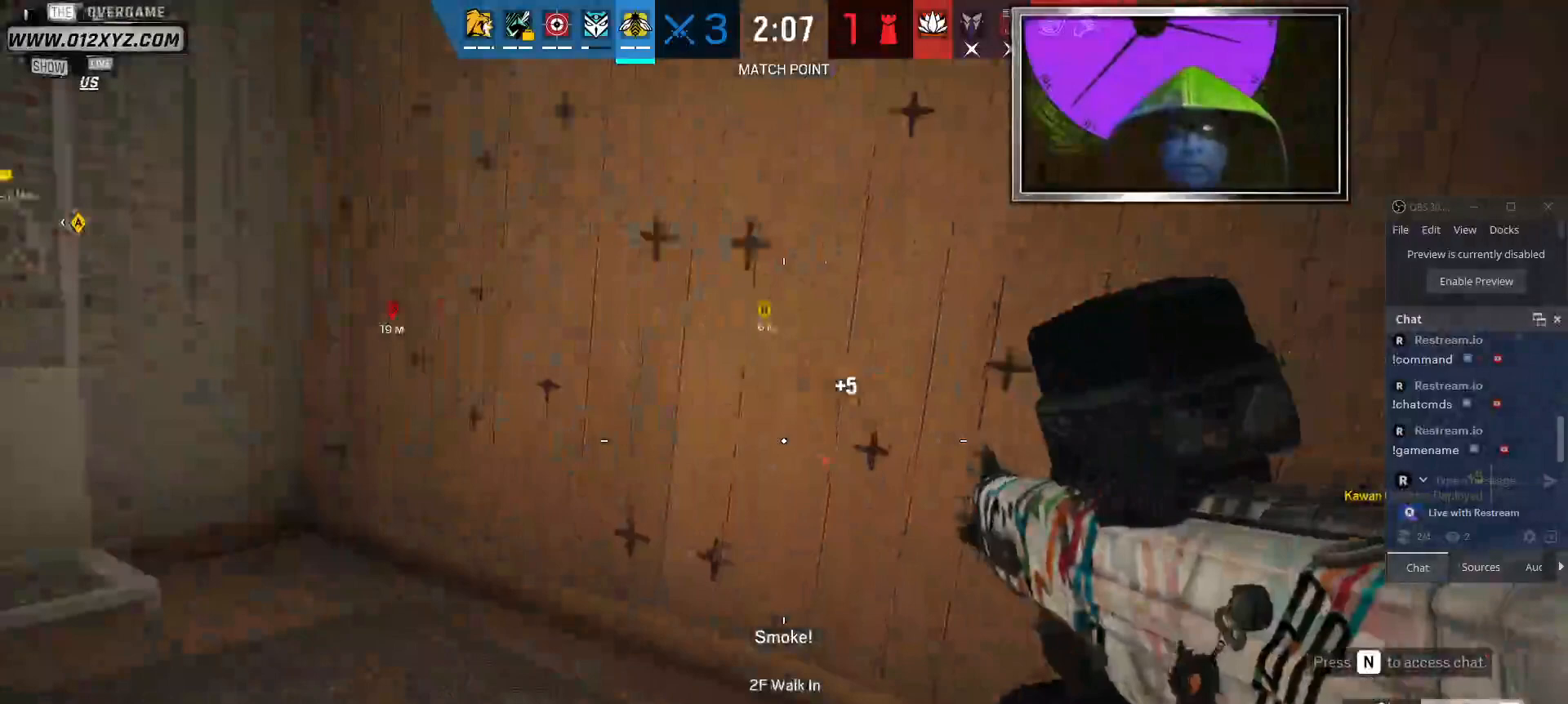
{"keys": ["d", "w"], "mouse": [], "events": [[67, "c", "up"], [267, "a", "up"], [300, "d", "down"], [334, "w", "down"]]}
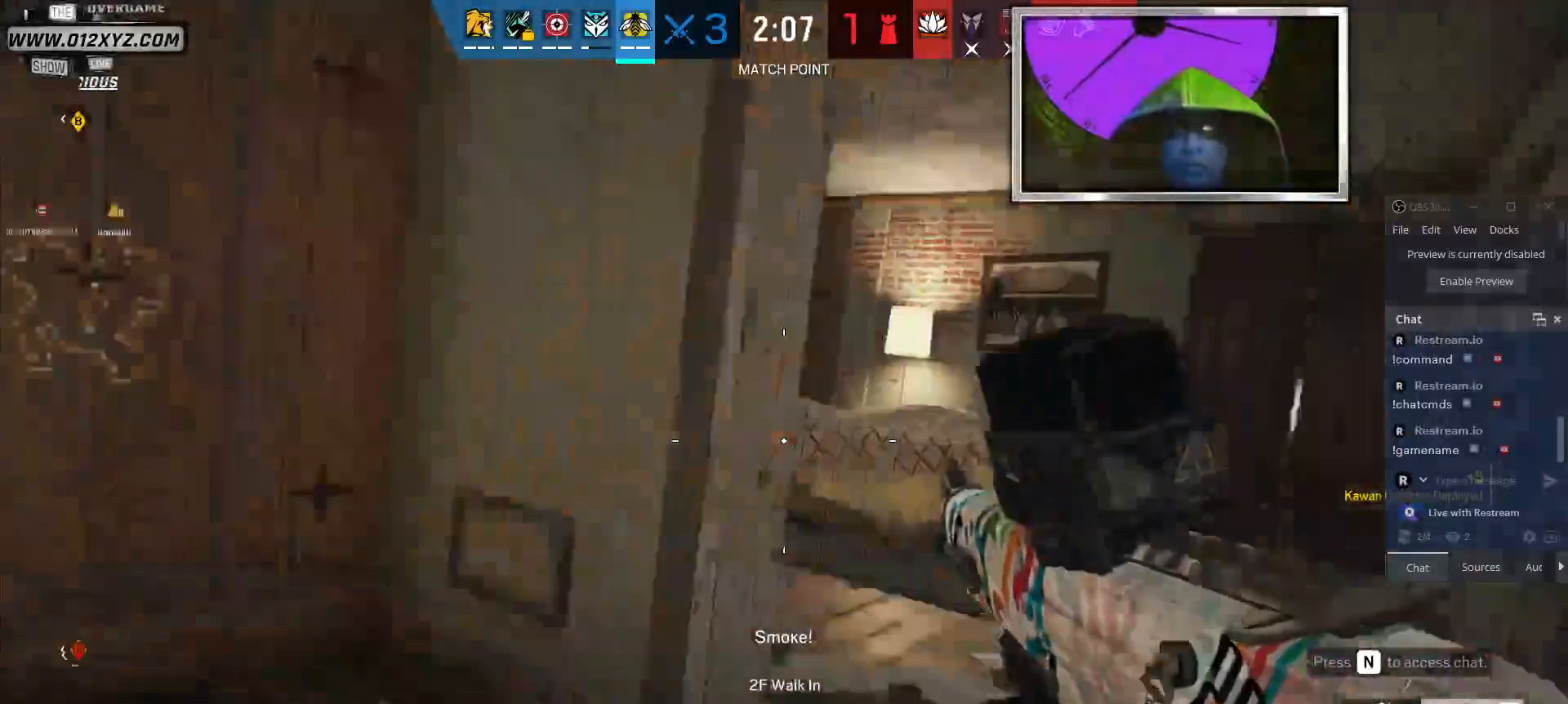
{"keys": ["shift", "w"], "mouse": [], "events": [[134, "shift", "down"], [434, "d", "up"]]}
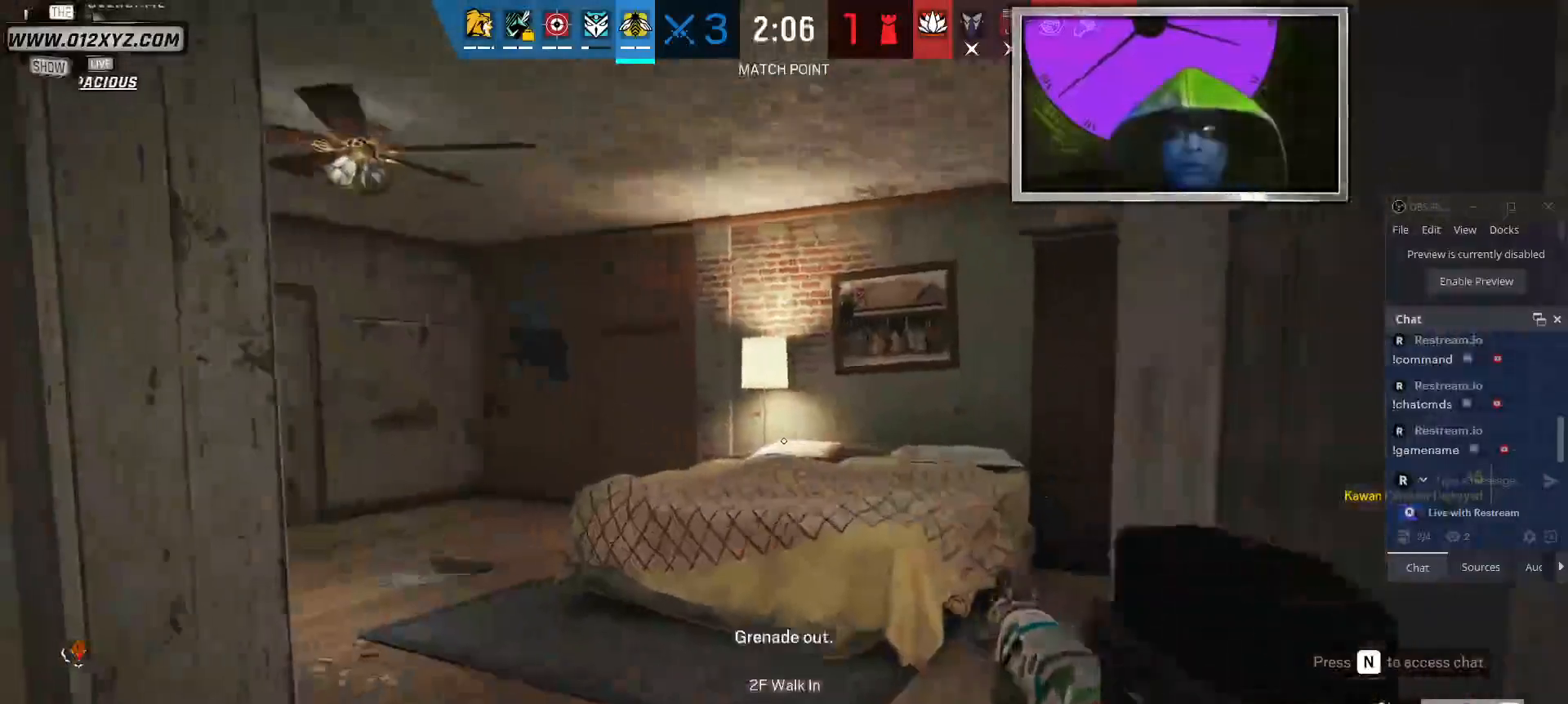
{"keys": ["shift", "w"], "mouse": [], "events": []}
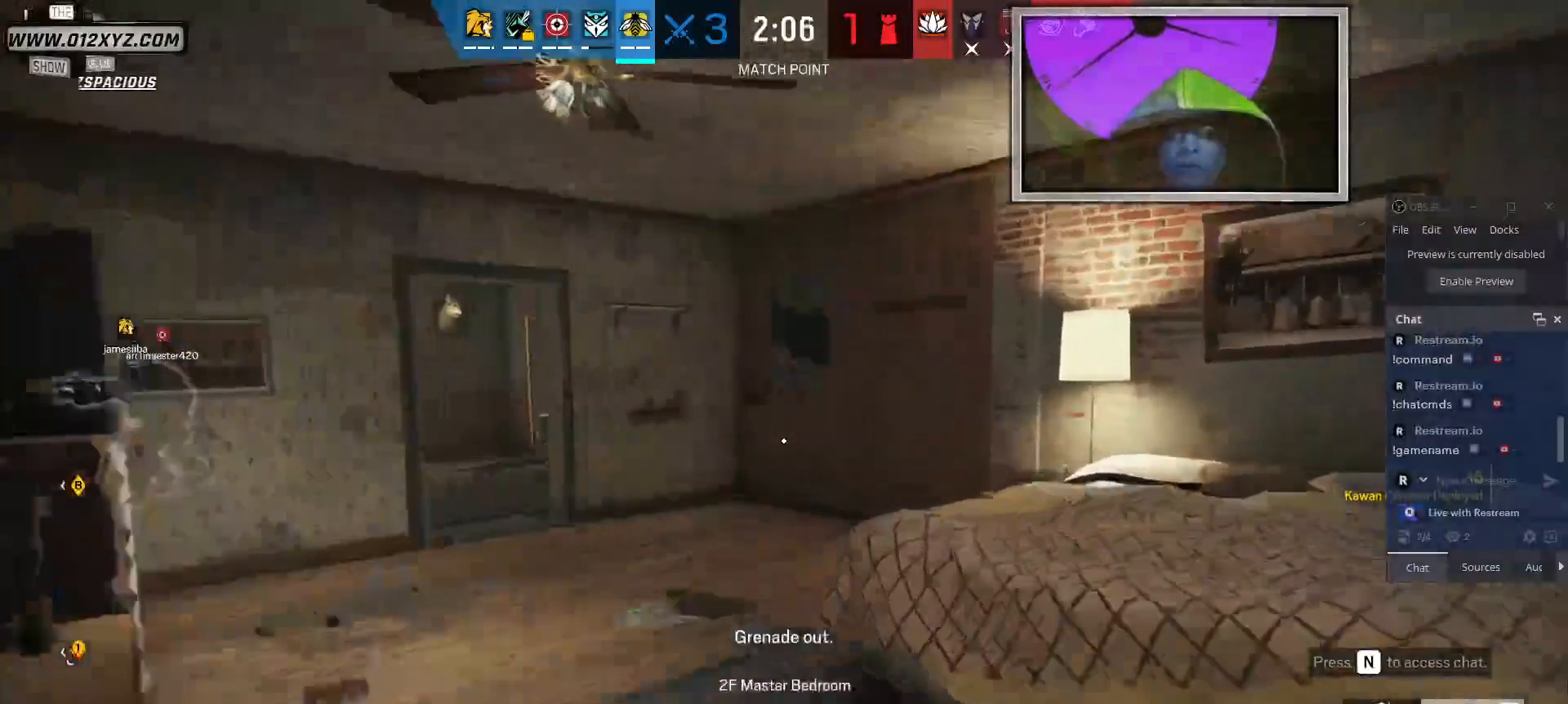
{"keys": ["w"], "mouse": [], "events": [[500, "shift", "up"]]}
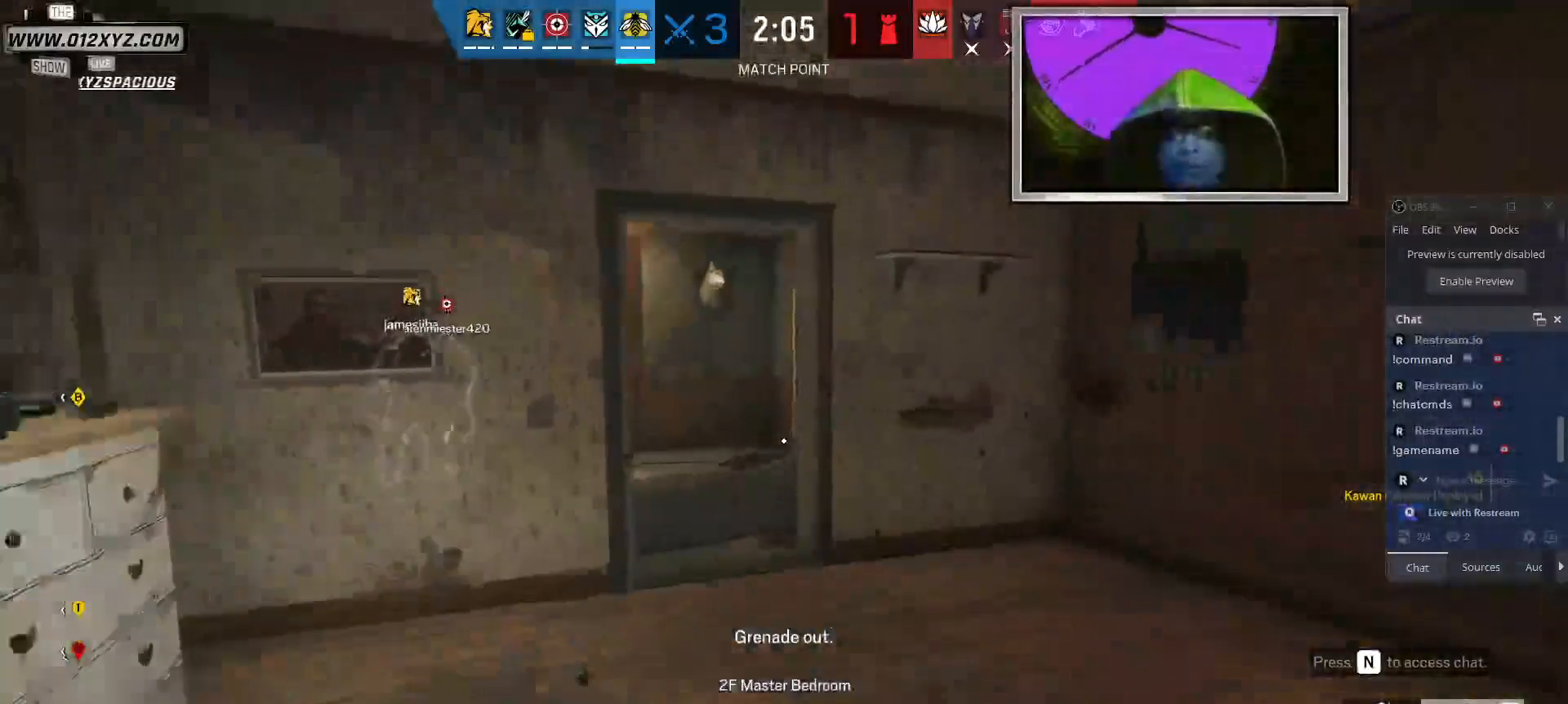
{"keys": ["w"], "mouse": [], "events": []}
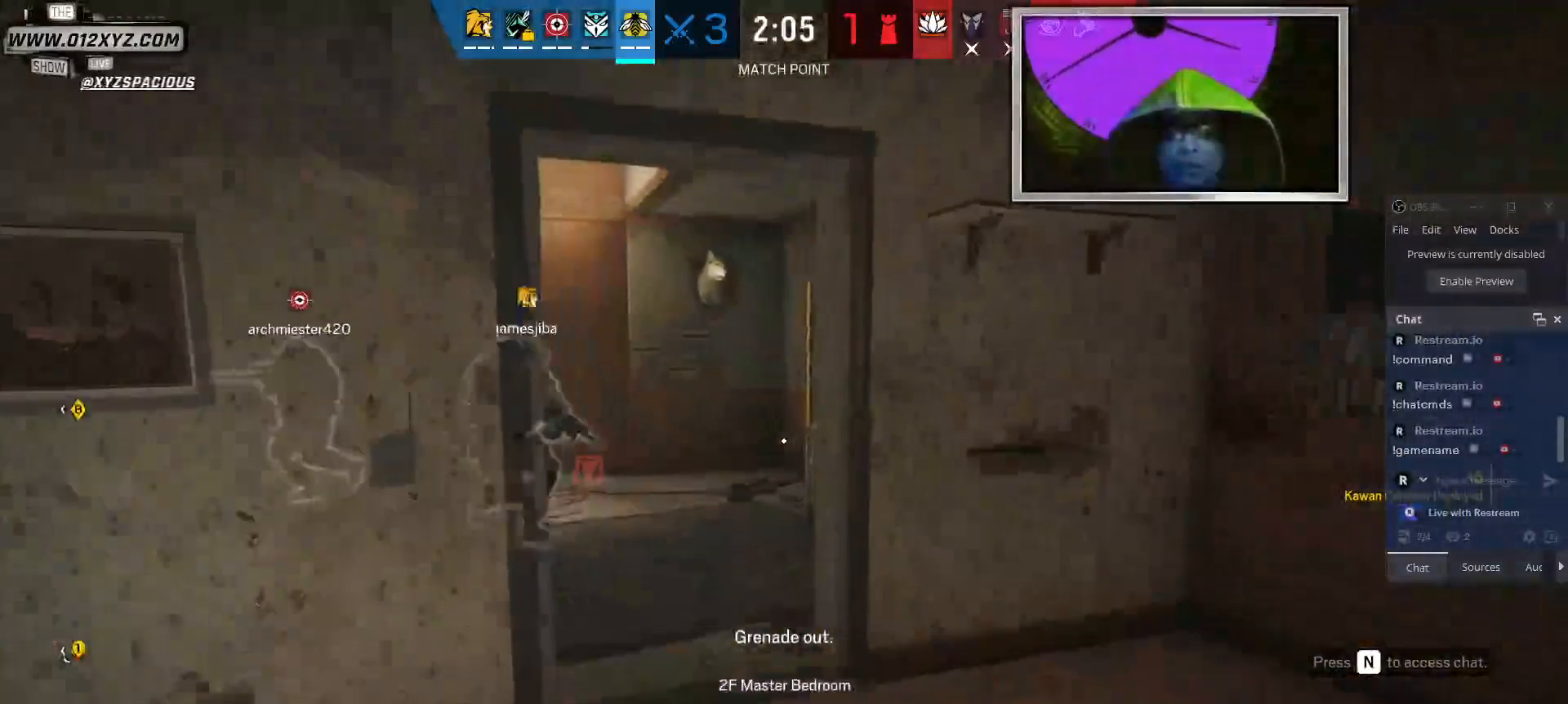
{"keys": ["w"], "mouse": [], "events": []}